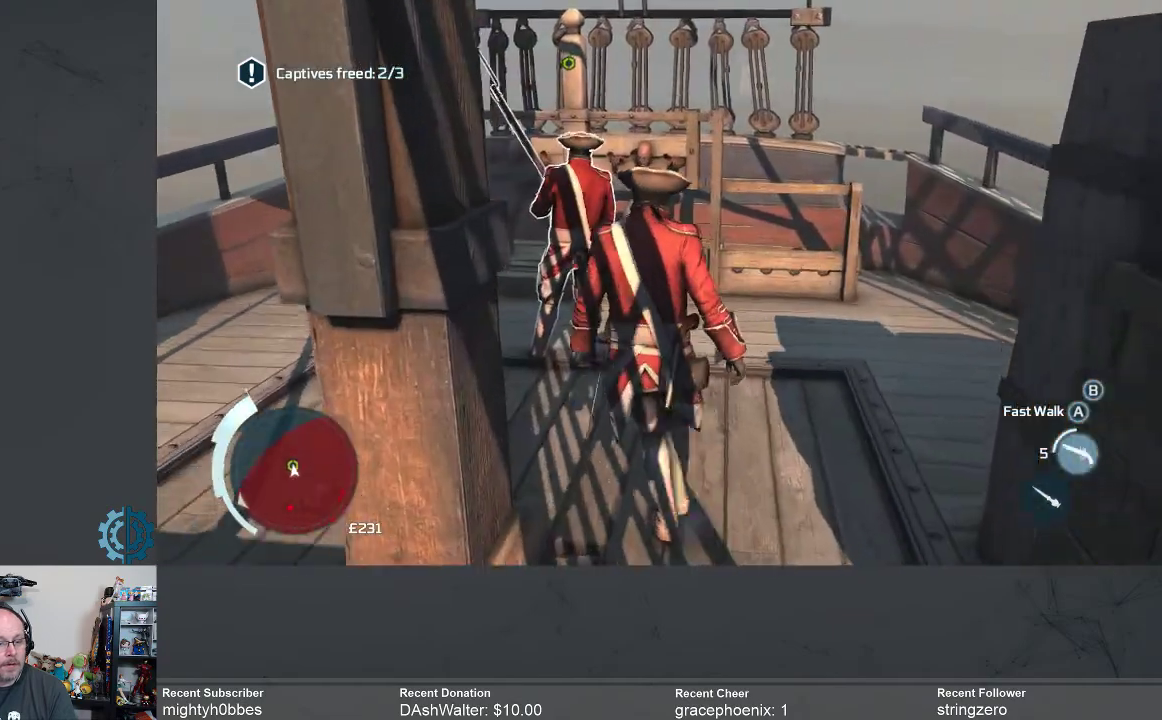
Gameplay with a controller (Xbox layout); each line is a JSON object with the inputs held at the frame after it. "events" lists button and stick changes between this image and that frame as [ms after this image, input, new state], when the widget could be followed in between.
{"buttons": [], "left_stick": "up", "right_stick": "center", "events": []}
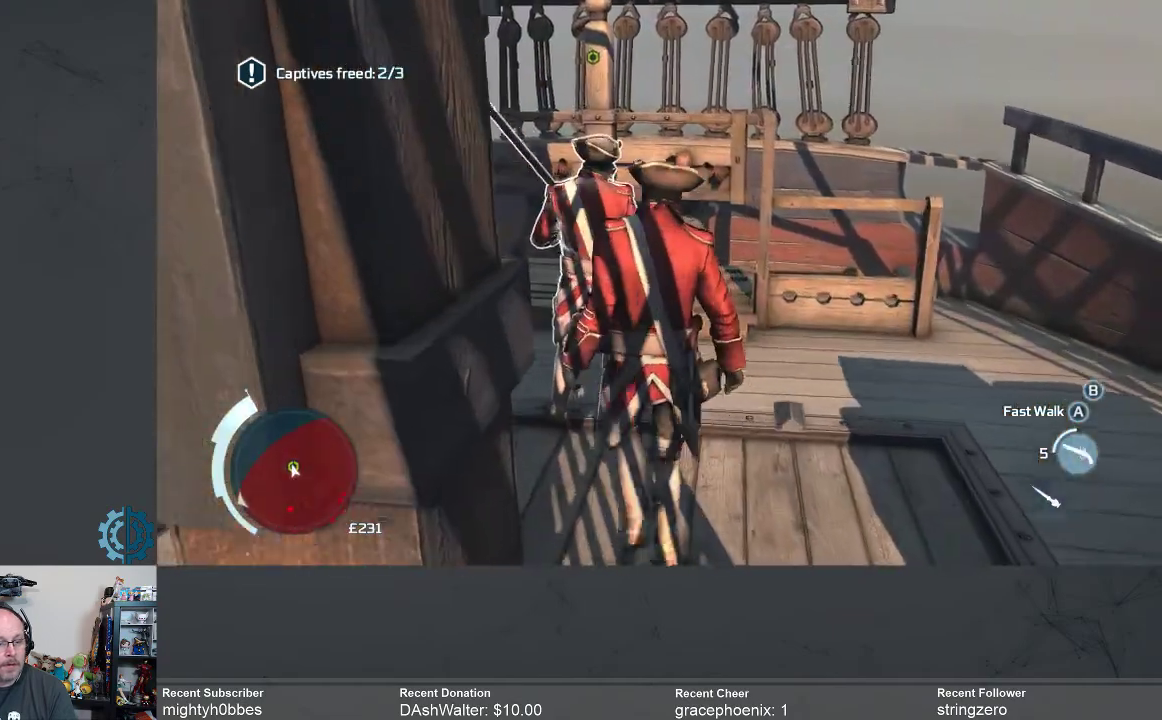
{"buttons": [], "left_stick": "up", "right_stick": "center", "events": [[233, "X", "down"], [267, "X", "up"]]}
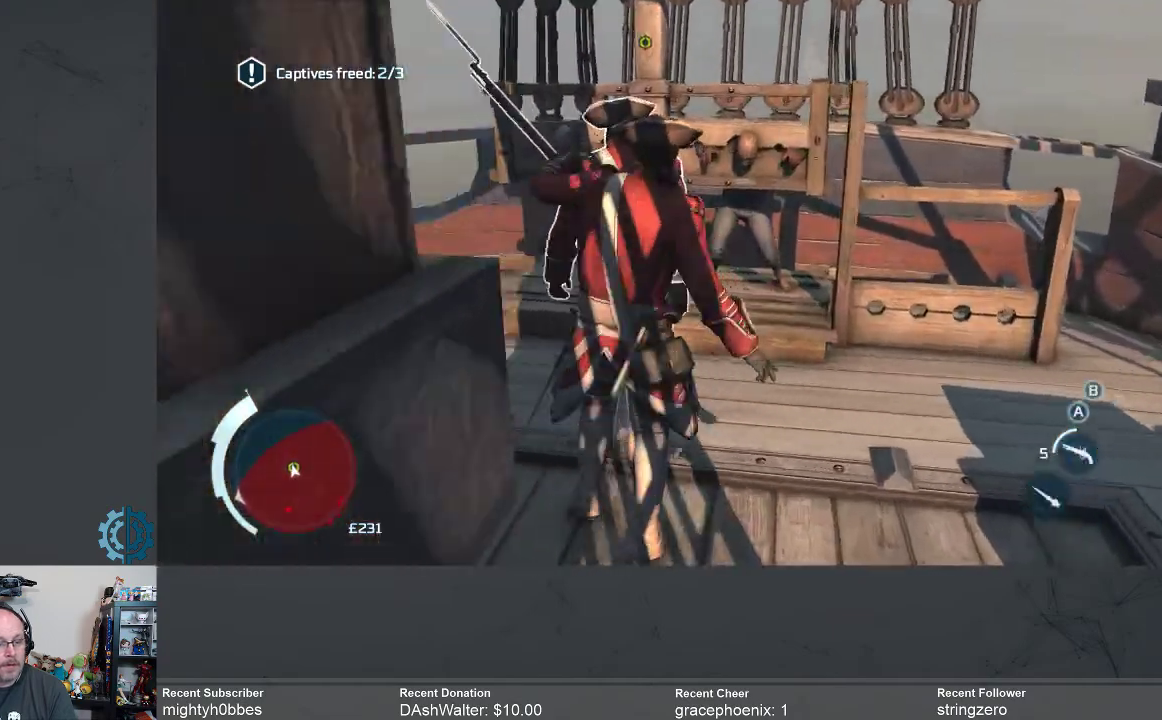
{"buttons": [], "left_stick": "center", "right_stick": "center", "events": [[200, "left_stick", "center"]]}
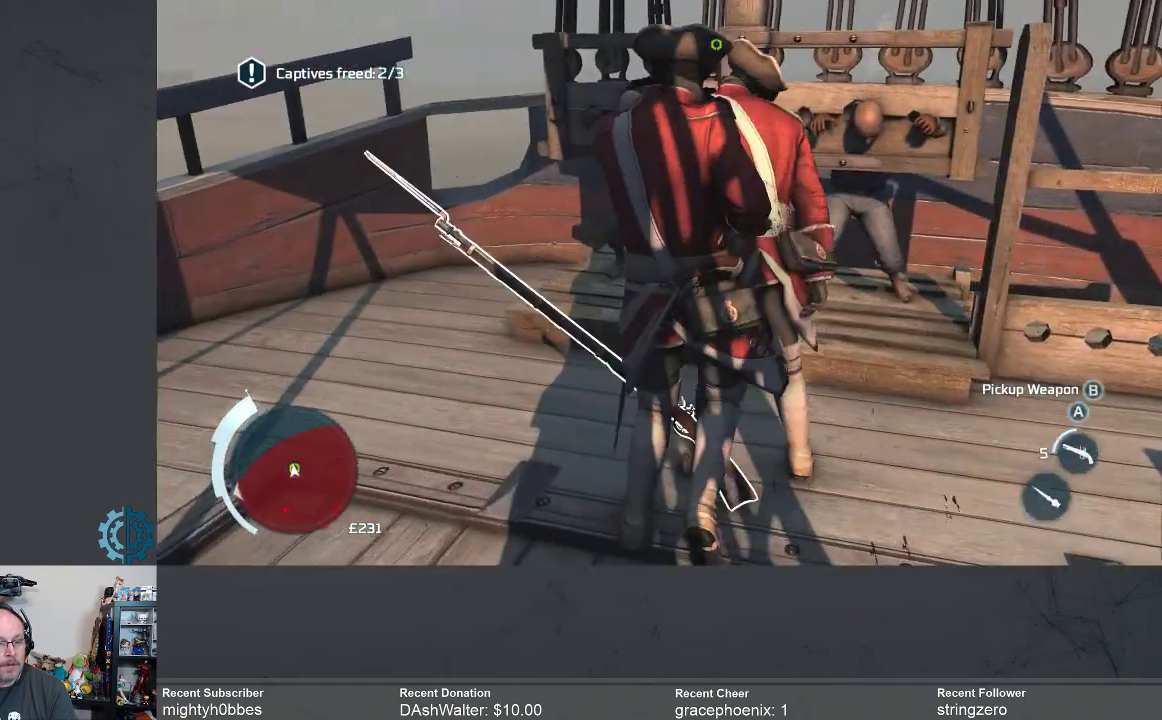
{"buttons": [], "left_stick": "center", "right_stick": "center", "events": []}
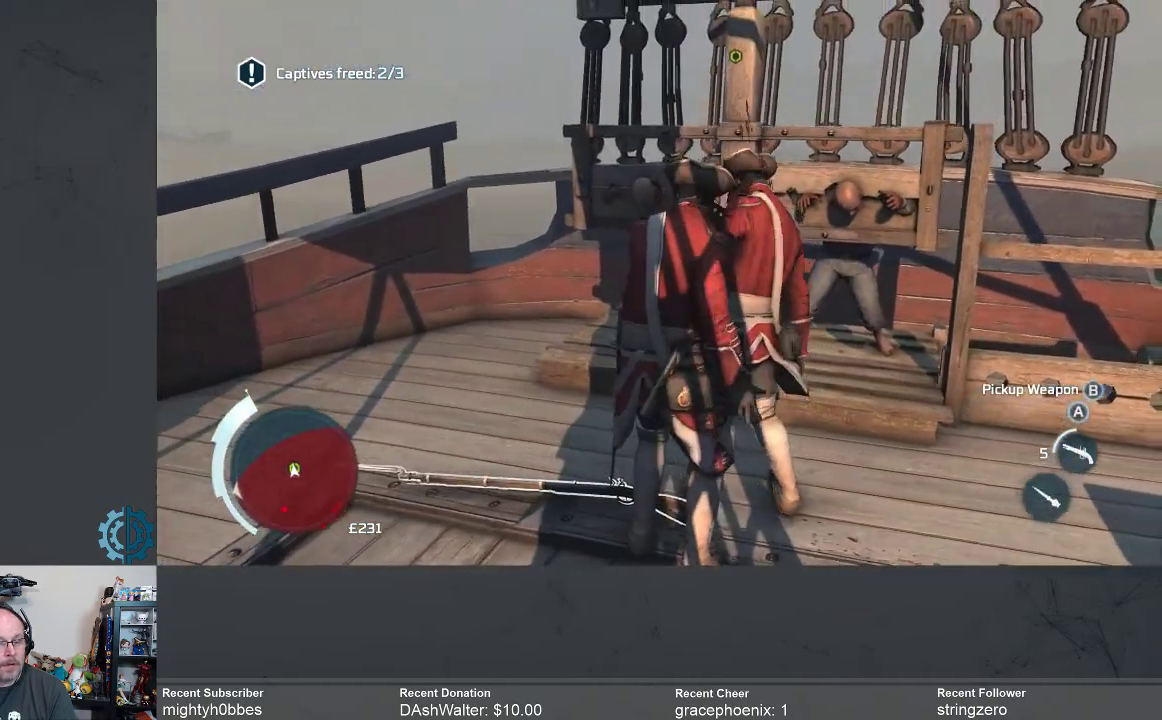
{"buttons": [], "left_stick": "center", "right_stick": "center", "events": []}
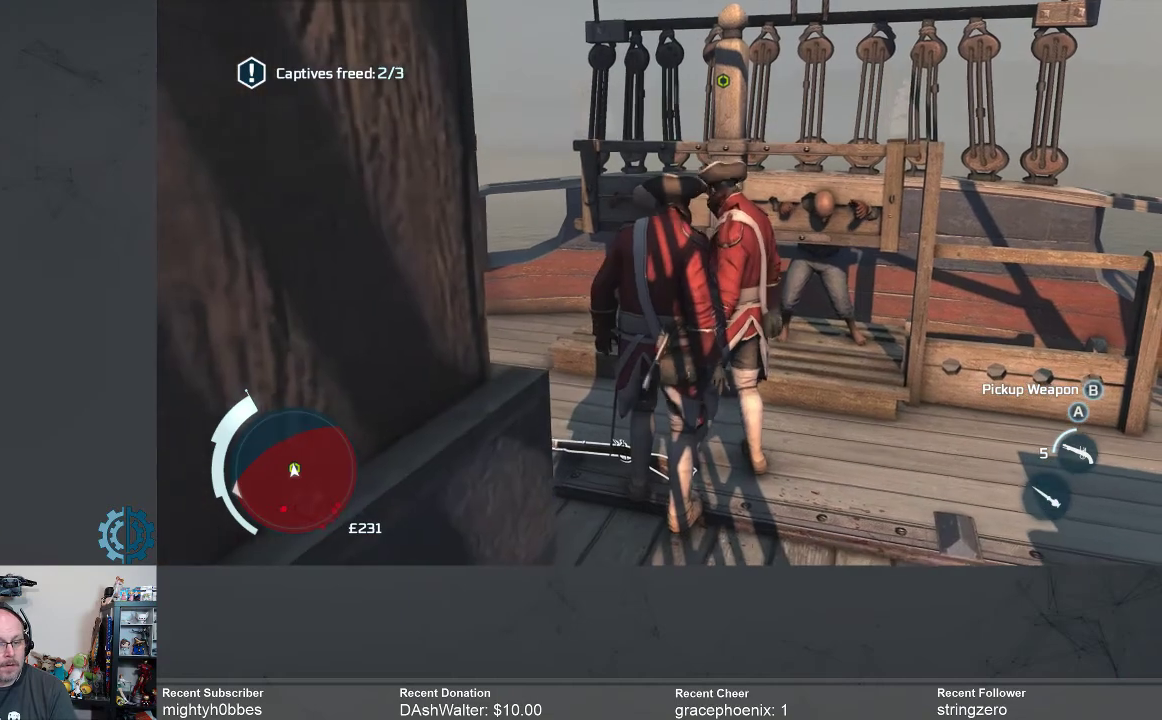
{"buttons": [], "left_stick": "center", "right_stick": "center", "events": []}
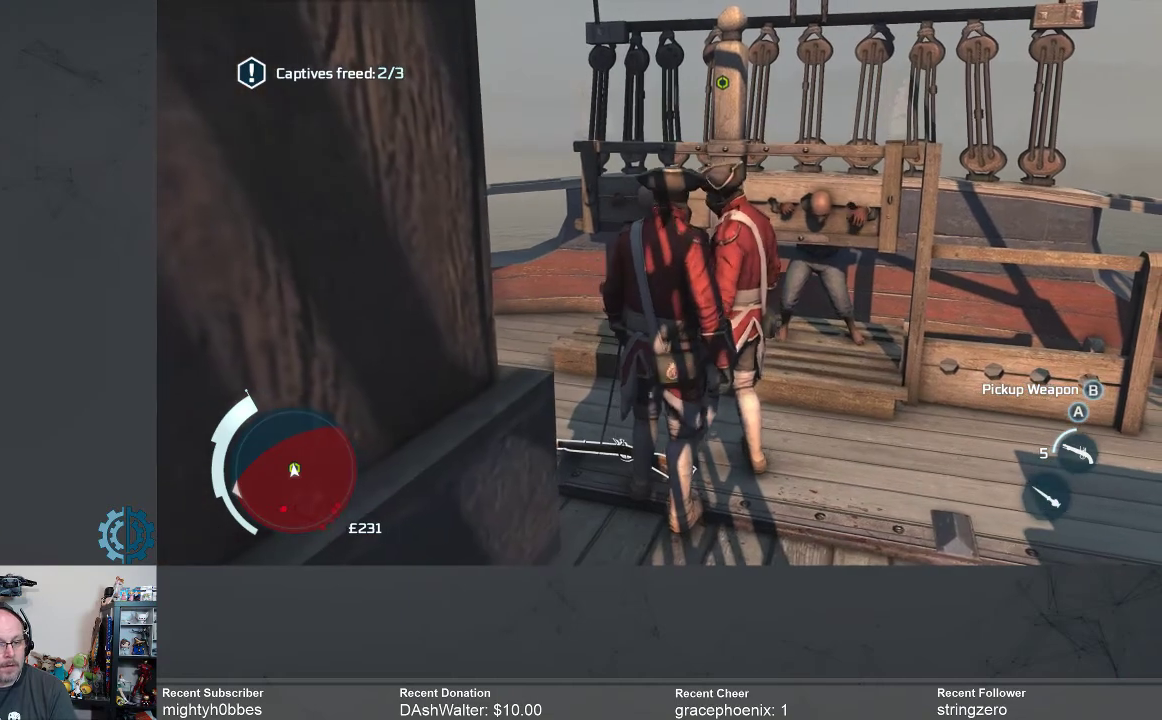
{"buttons": [], "left_stick": "center", "right_stick": "center", "events": []}
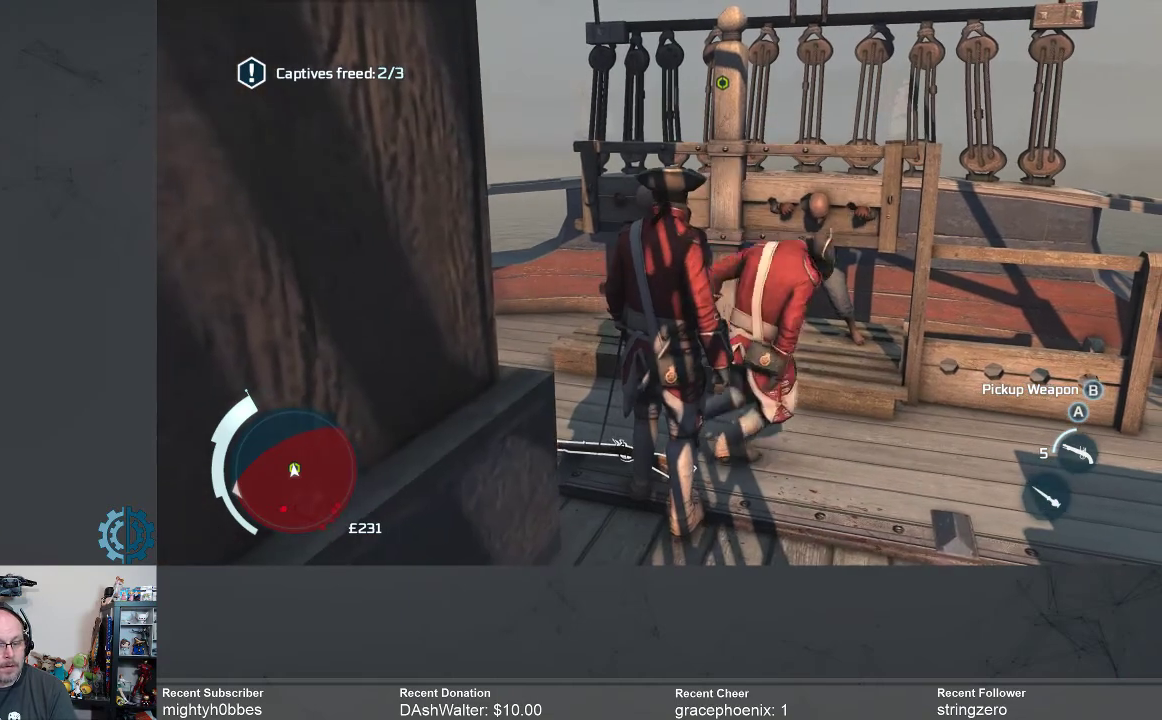
{"buttons": [], "left_stick": "center", "right_stick": "center", "events": [[67, "B", "down"], [133, "B", "up"]]}
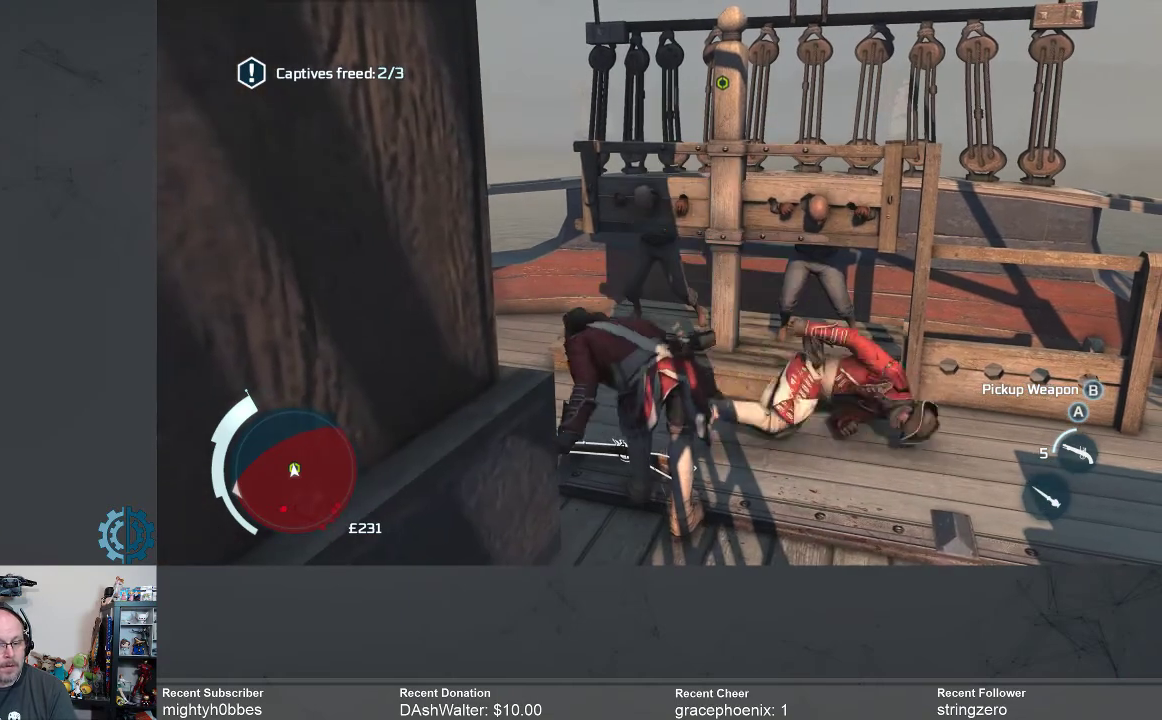
{"buttons": [], "left_stick": "center", "right_stick": "center", "events": []}
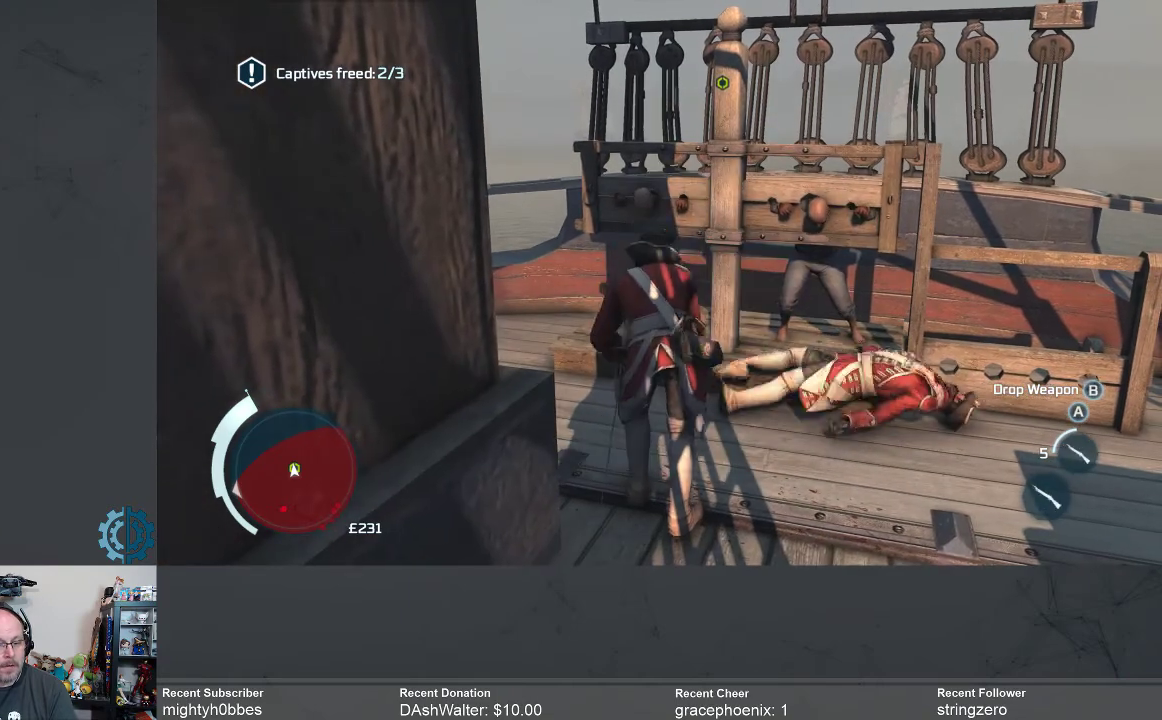
{"buttons": [], "left_stick": "center", "right_stick": "center", "events": []}
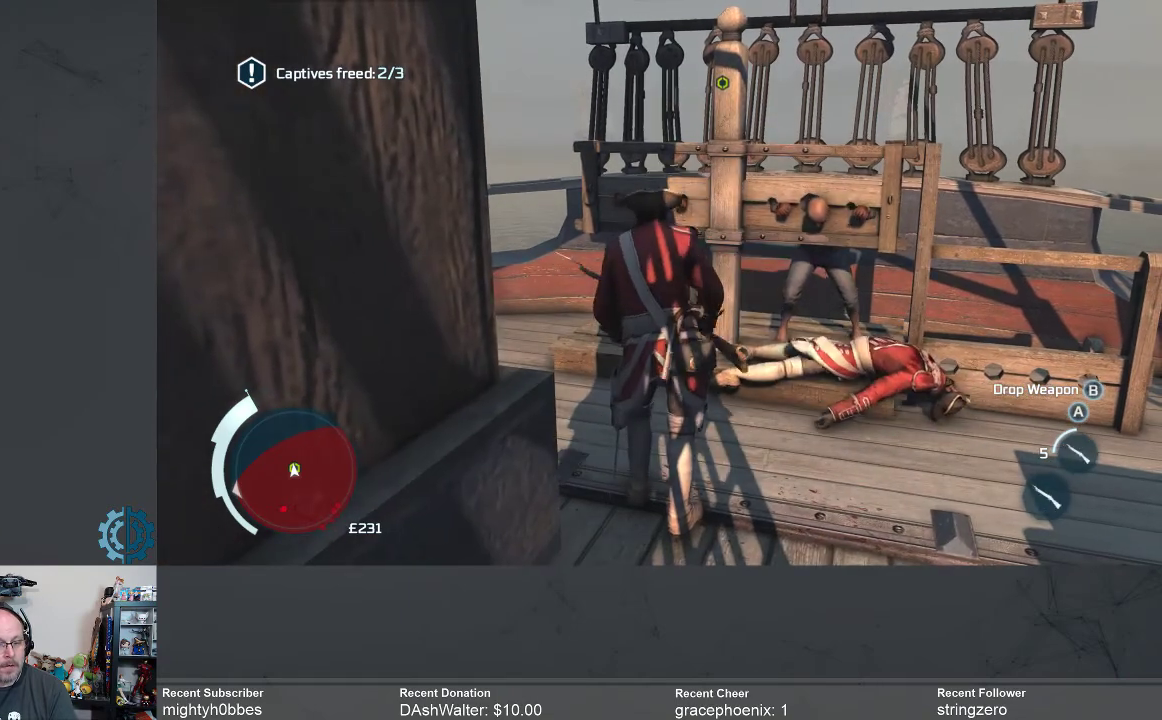
{"buttons": [], "left_stick": "center", "right_stick": "center", "events": [[67, "B", "down"], [133, "B", "up"]]}
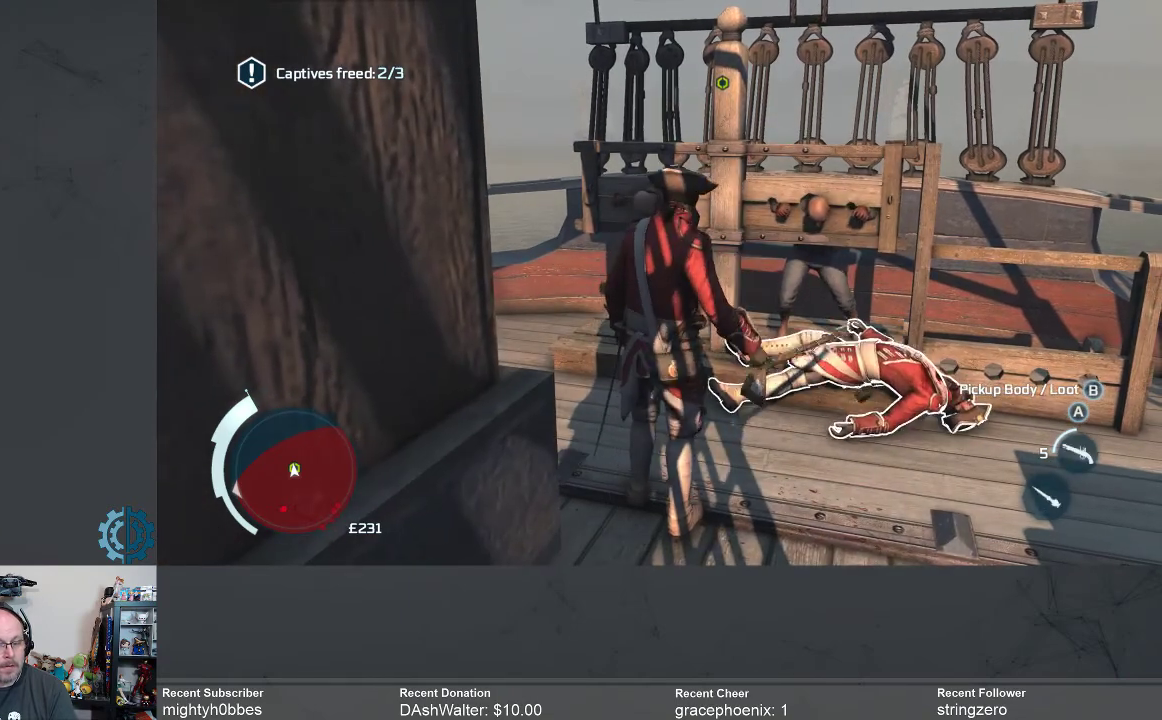
{"buttons": [], "left_stick": "center", "right_stick": "center", "events": []}
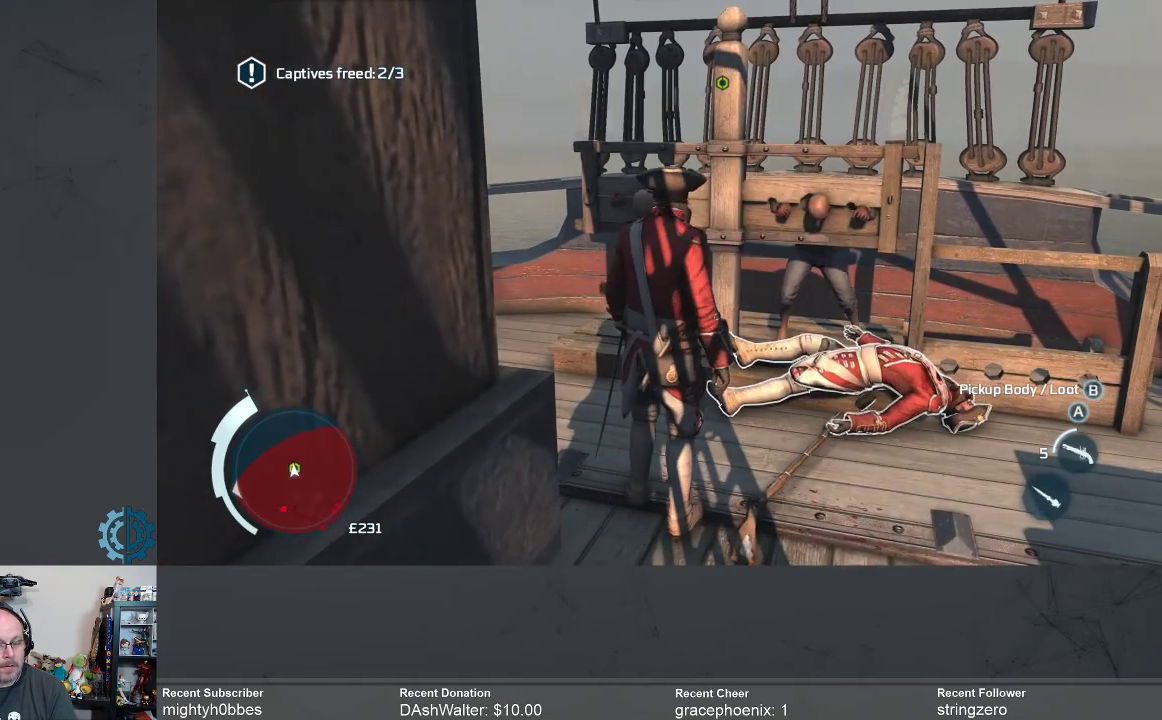
{"buttons": [], "left_stick": "up", "right_stick": "center", "events": [[200, "left_stick", "up"]]}
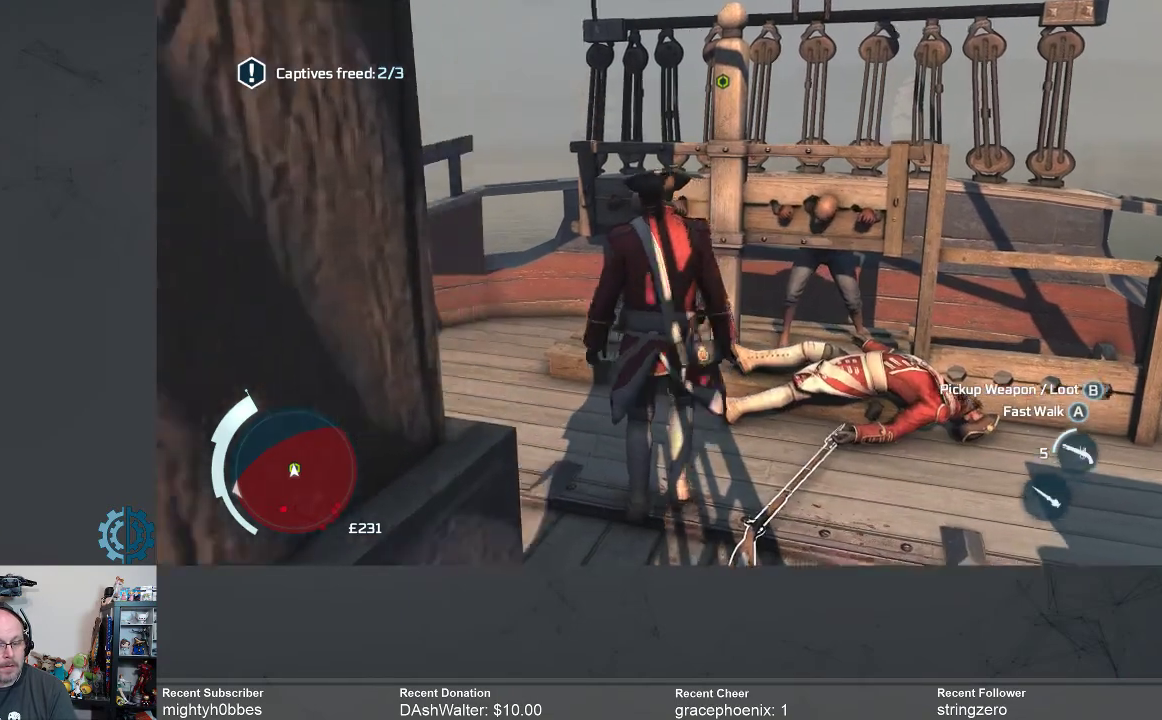
{"buttons": [], "left_stick": "center", "right_stick": "center", "events": [[133, "left_stick", "center"]]}
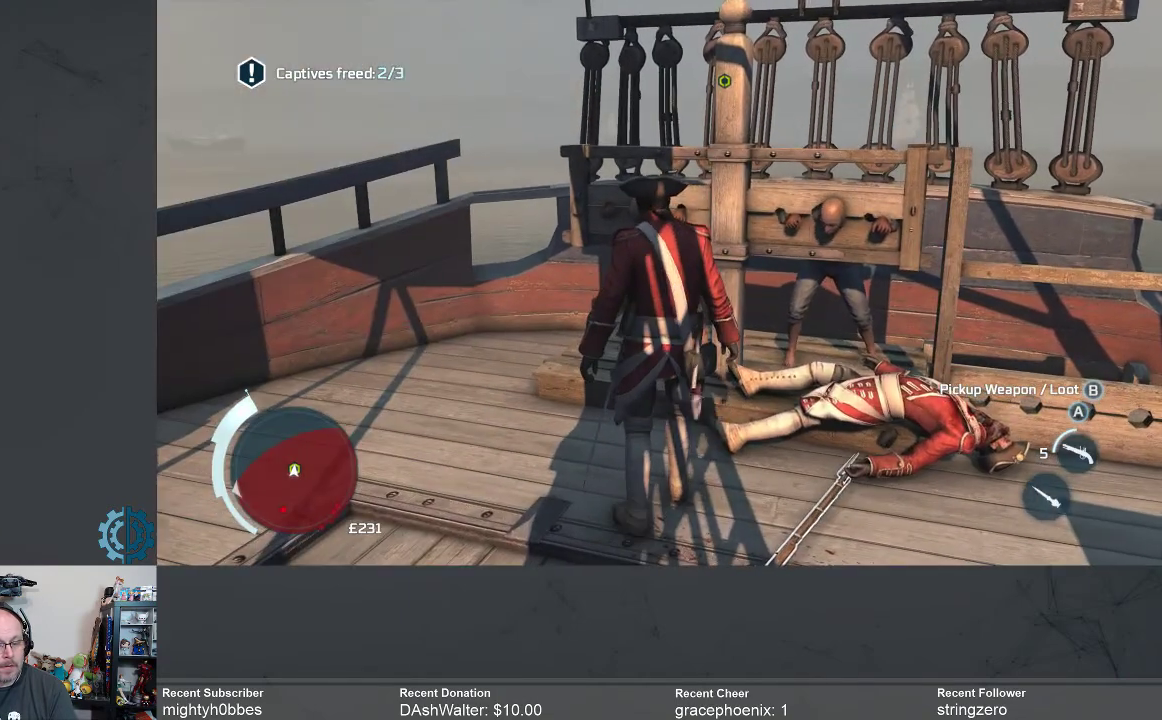
{"buttons": [], "left_stick": "right", "right_stick": "center", "events": [[233, "left_stick", "right"]]}
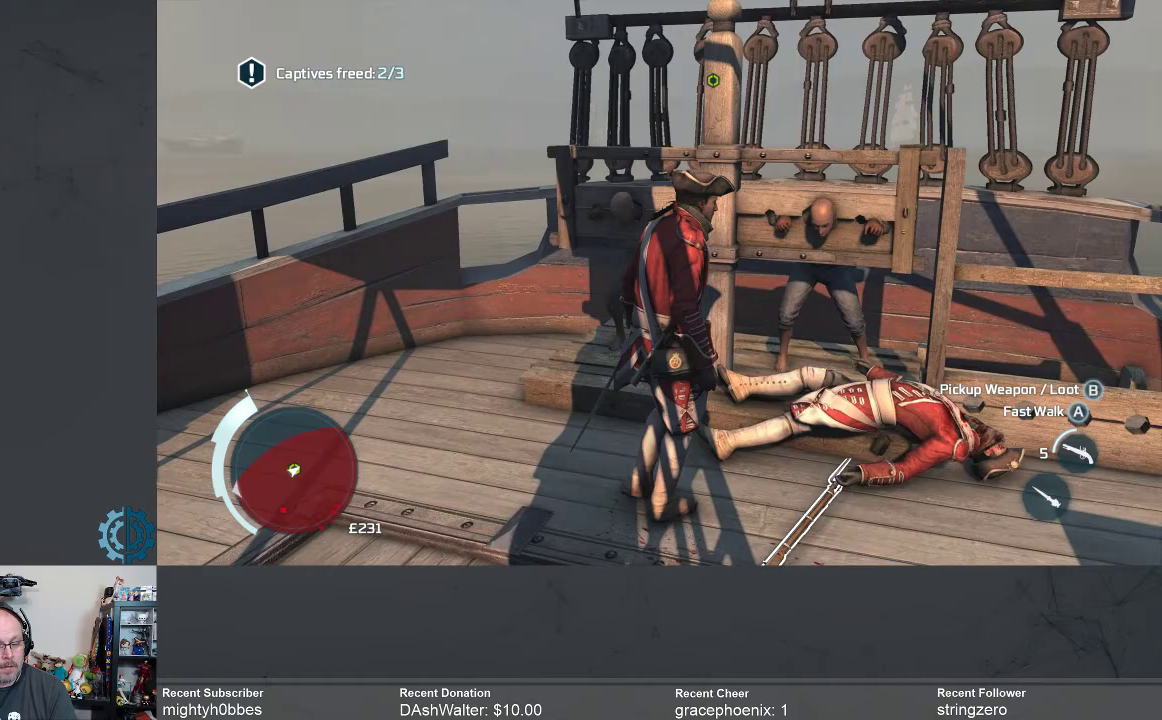
{"buttons": [], "left_stick": "right", "right_stick": "center", "events": [[300, "right_stick", "down-left"], [467, "right_stick", "center"]]}
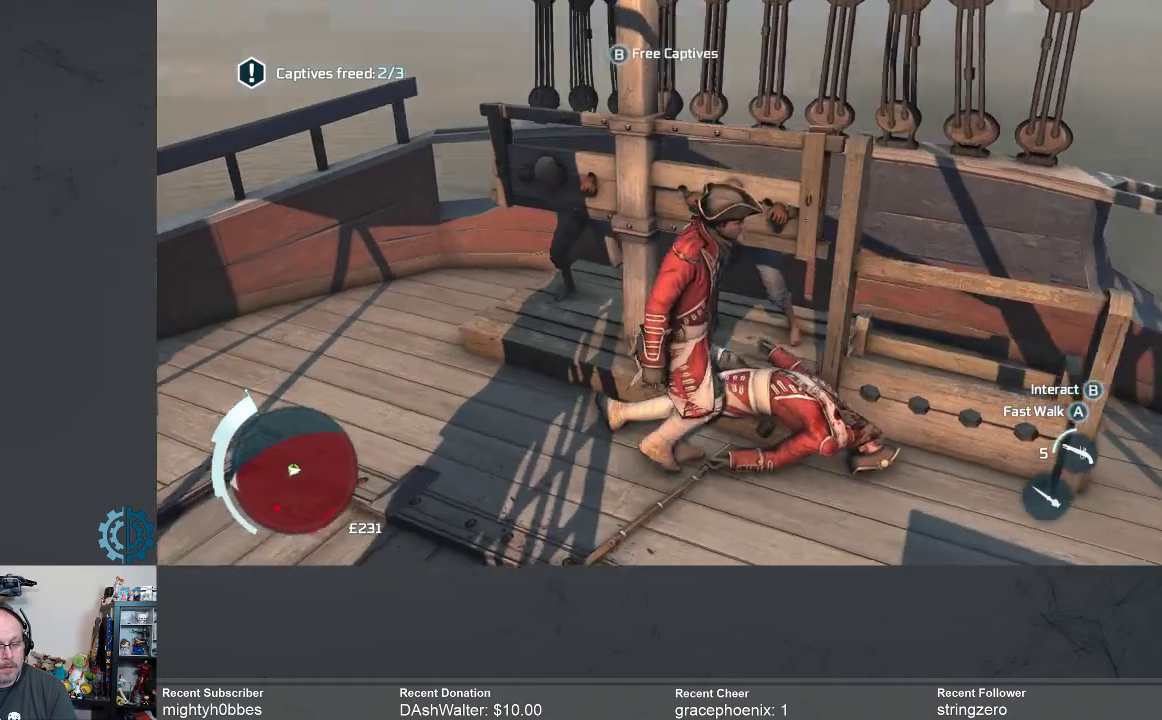
{"buttons": [], "left_stick": "center", "right_stick": "center", "events": [[100, "left_stick", "center"]]}
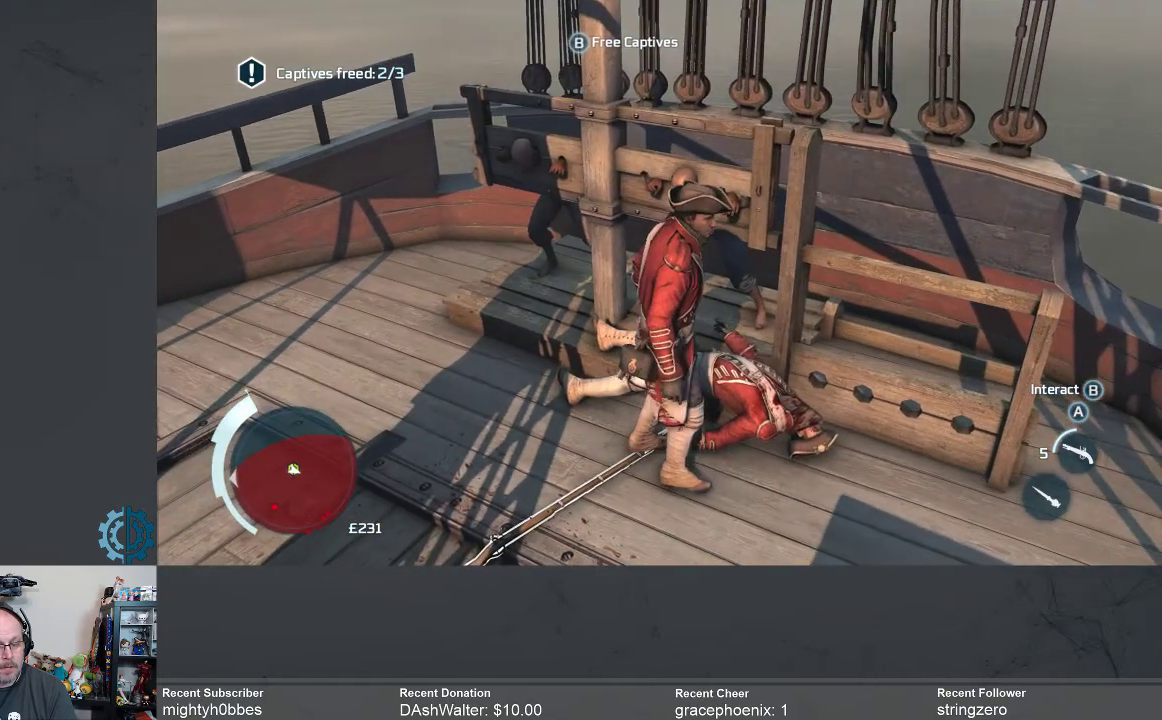
{"buttons": [], "left_stick": "up", "right_stick": "center", "events": [[200, "left_stick", "up"]]}
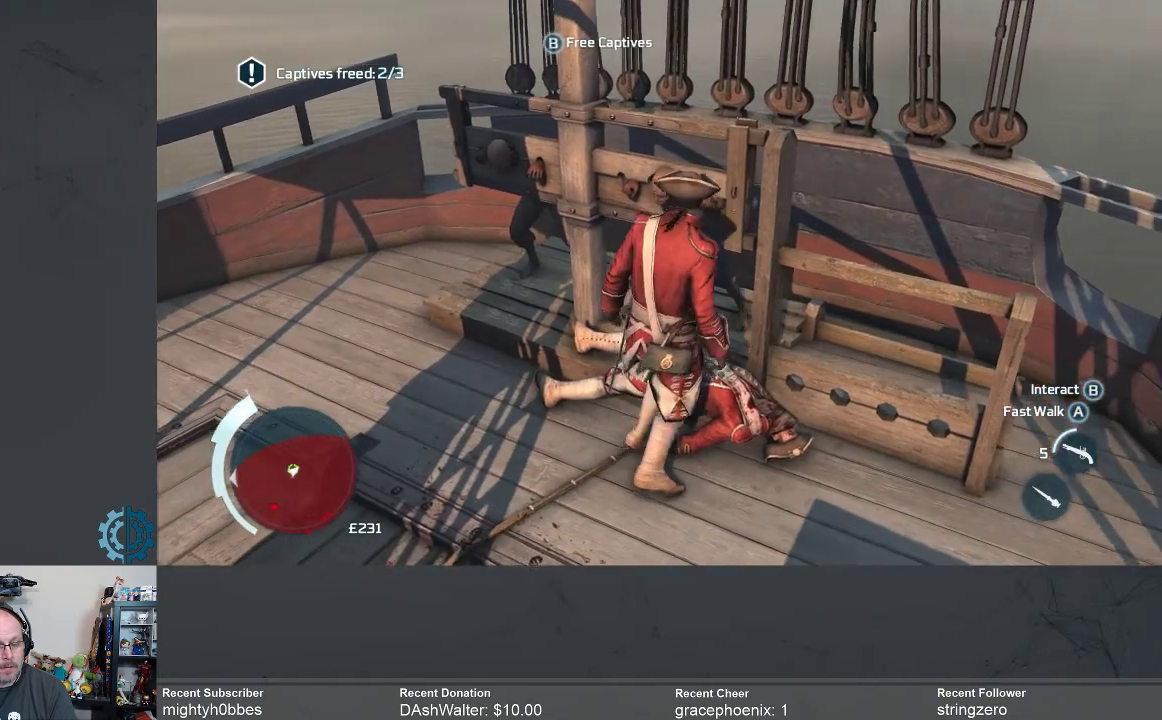
{"buttons": [], "left_stick": "center", "right_stick": "center", "events": [[67, "left_stick", "center"]]}
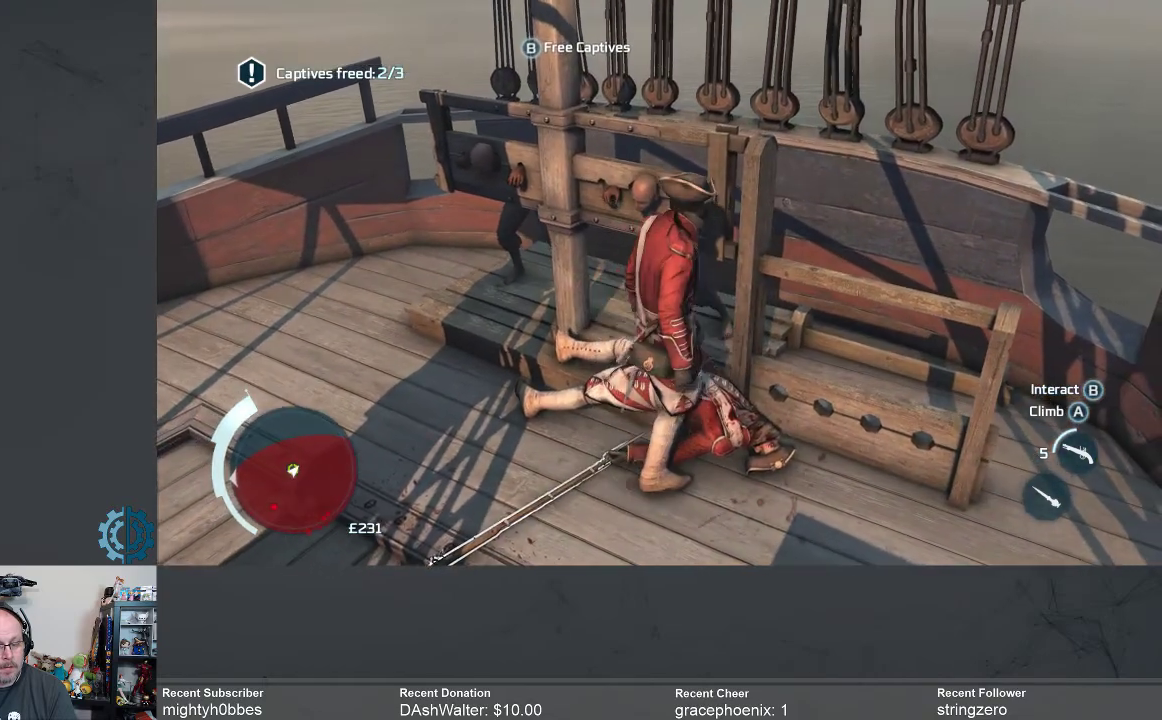
{"buttons": [], "left_stick": "center", "right_stick": "center", "events": []}
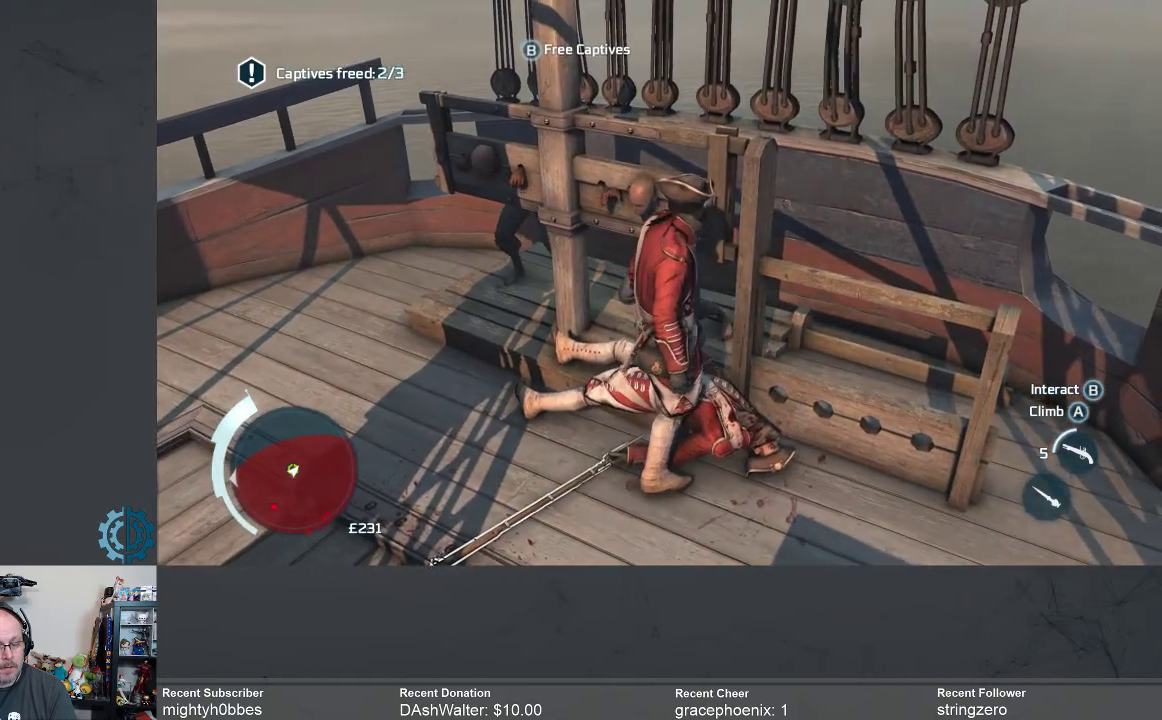
{"buttons": [], "left_stick": "center", "right_stick": "center", "events": [[33, "B", "down"], [133, "B", "up"]]}